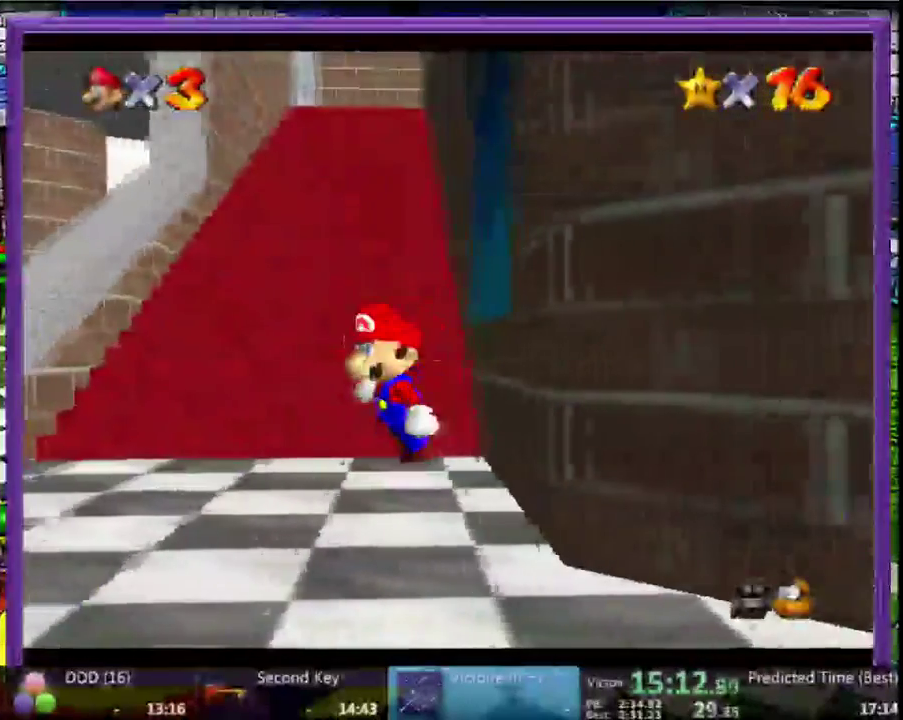
Gameplay with a controller (Nintendo layout); each line is a JSON object with the inputs held at the frame after it. "events" lists button and stick changes between this image and that frame as [ms after this image, input, new state], when the widget could be followed in between. Not read: L3 R3.
{"buttons": [], "left_stick": "up", "events": [[367, "left_stick", "up"]]}
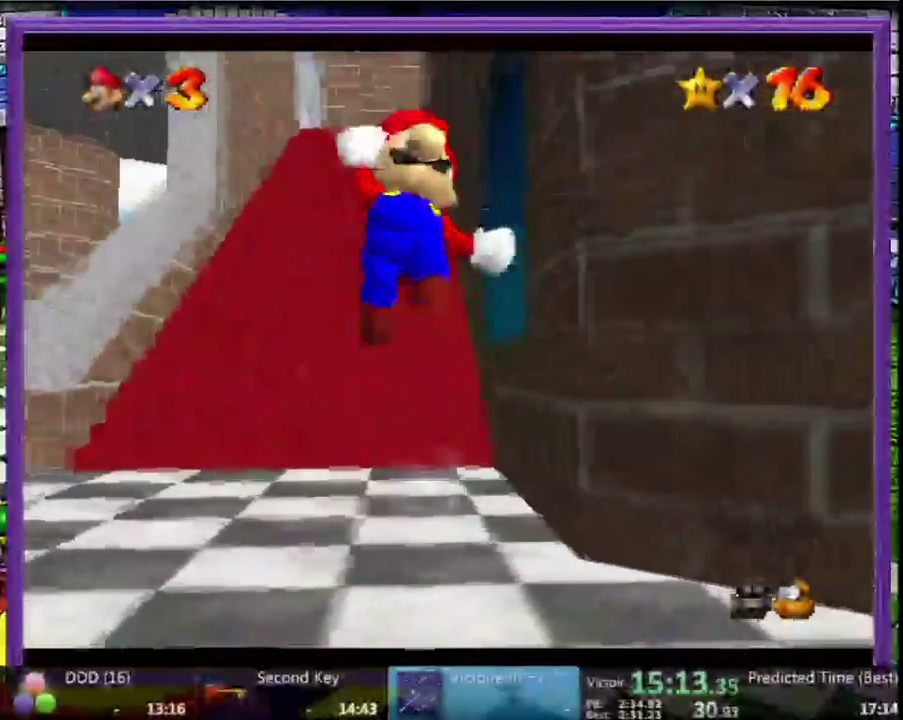
{"buttons": [], "left_stick": "up", "events": []}
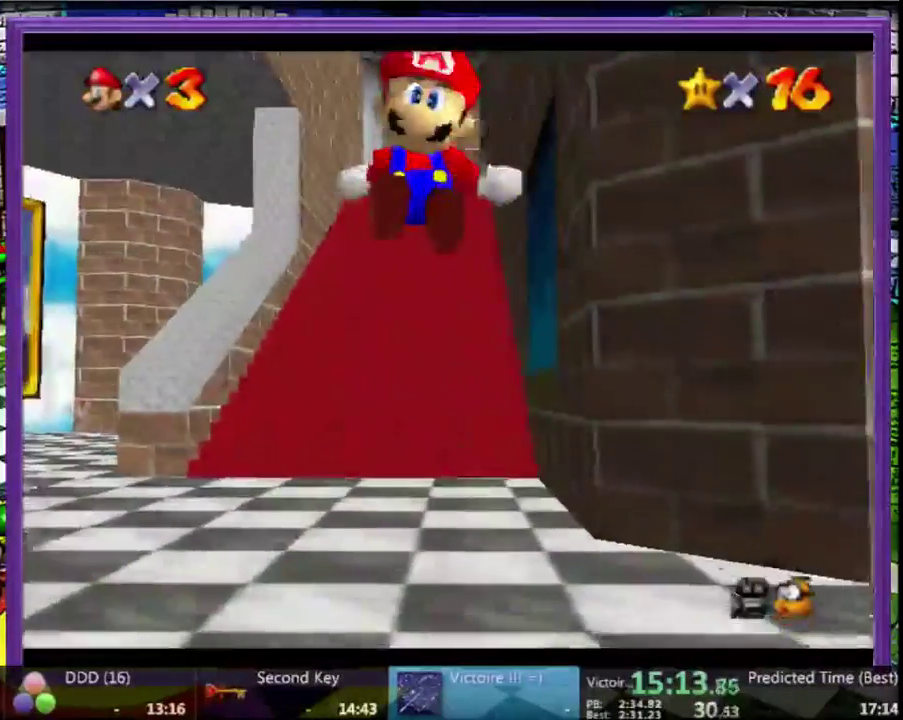
{"buttons": [], "left_stick": "up", "events": [[367, "A", "down"], [433, "A", "up"]]}
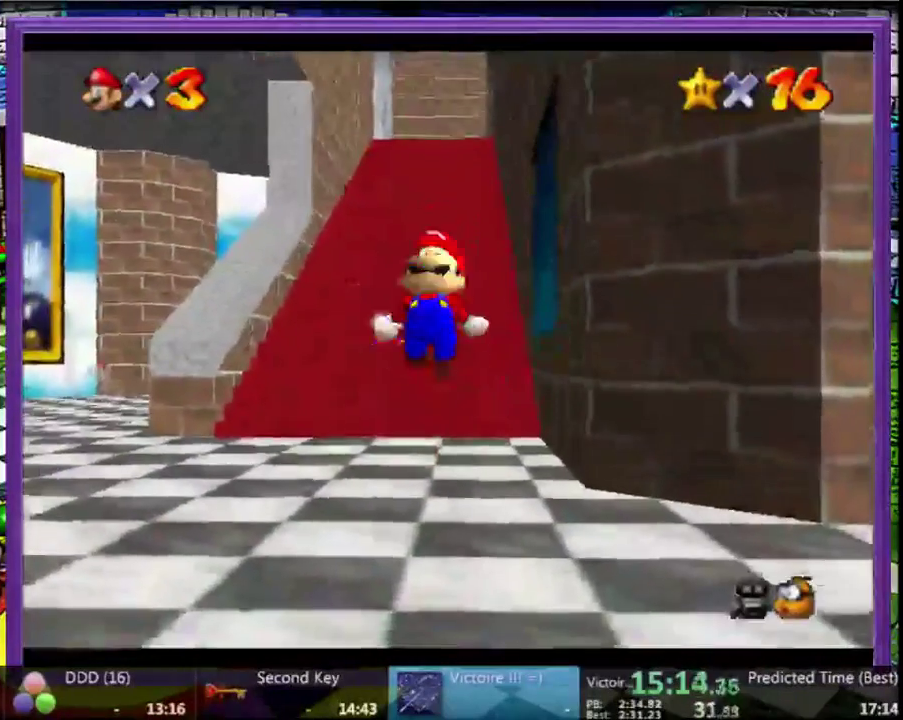
{"buttons": [], "left_stick": "up", "events": []}
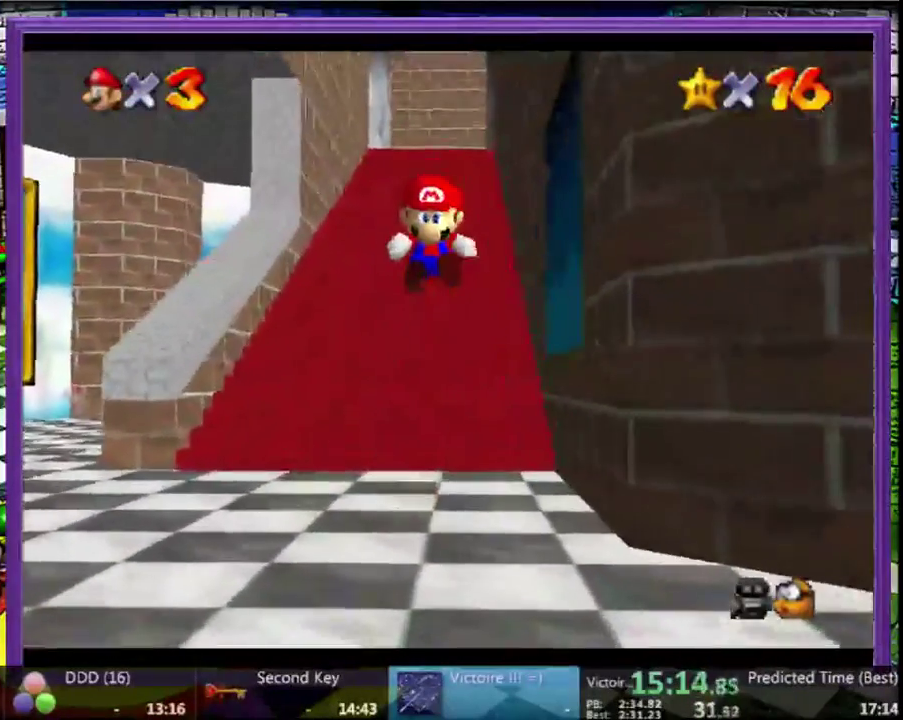
{"buttons": ["A"], "left_stick": "up", "events": [[500, "A", "down"]]}
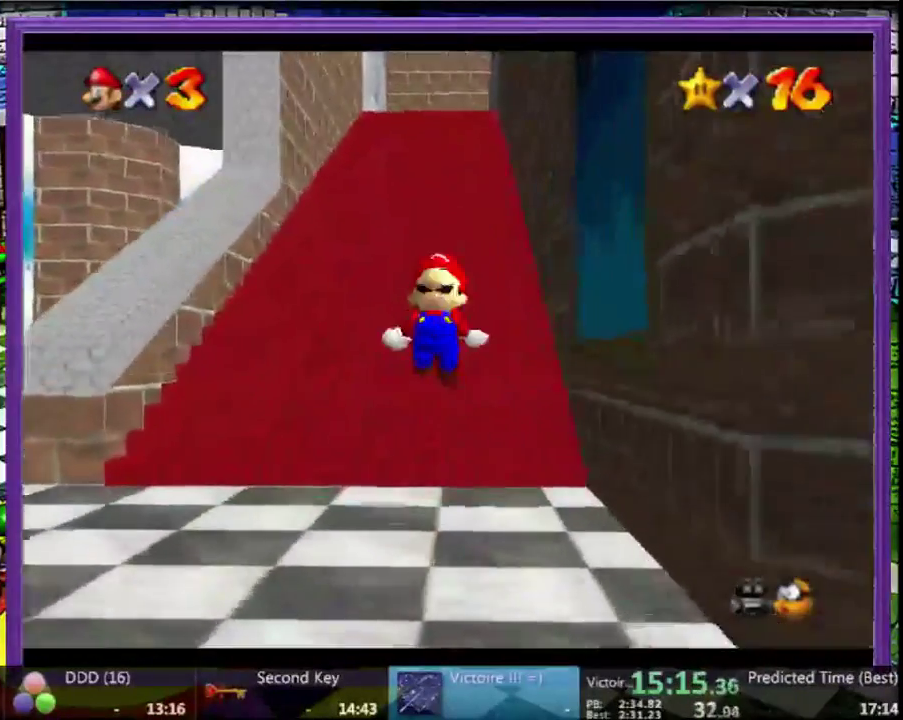
{"buttons": [], "left_stick": "up", "events": [[67, "A", "up"]]}
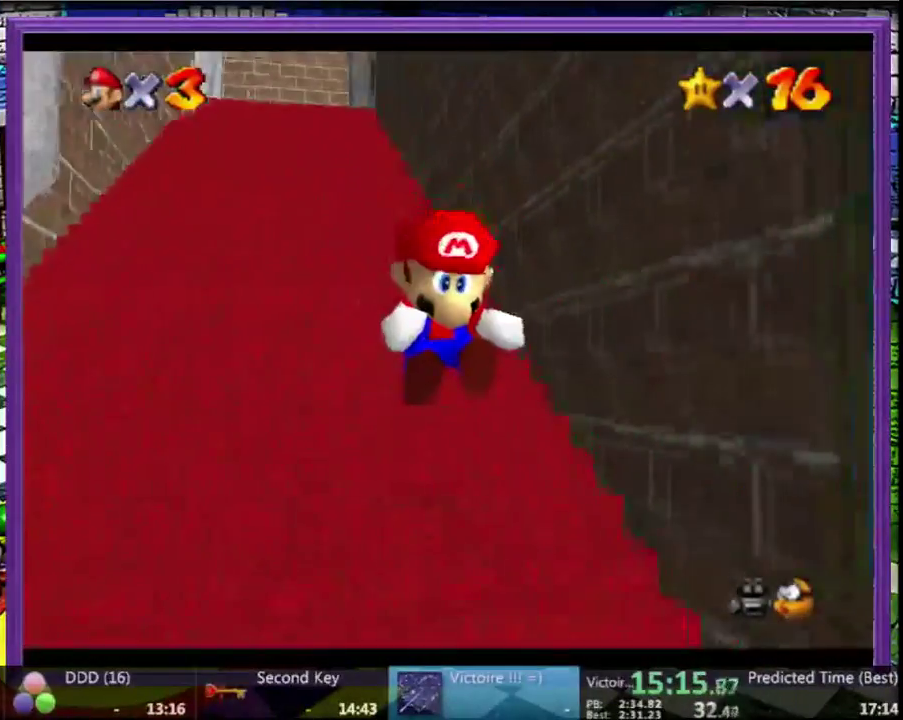
{"buttons": [], "left_stick": "up", "events": []}
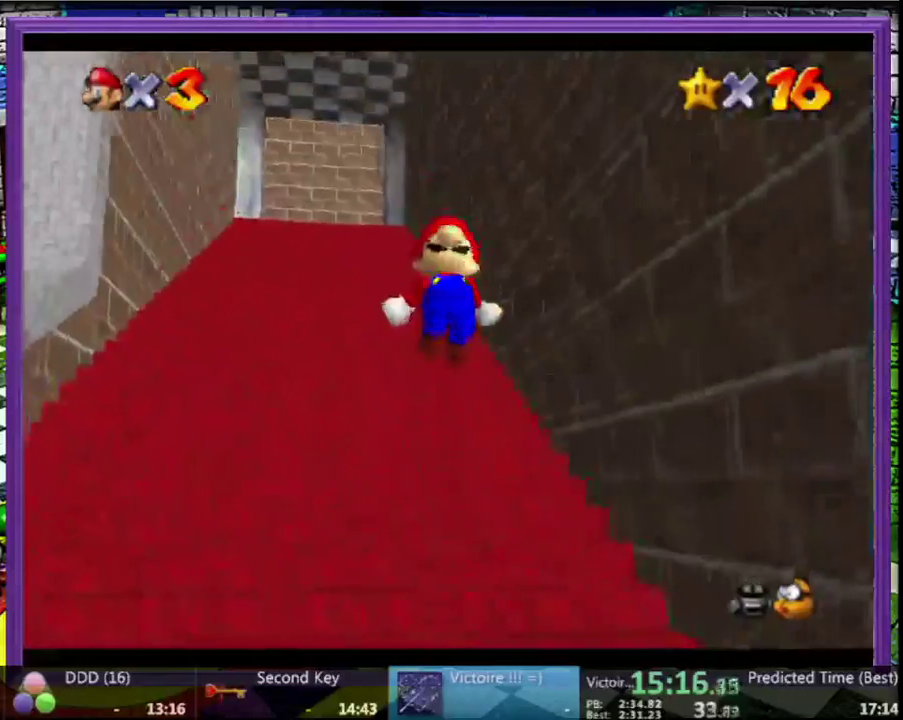
{"buttons": [], "left_stick": "up", "events": []}
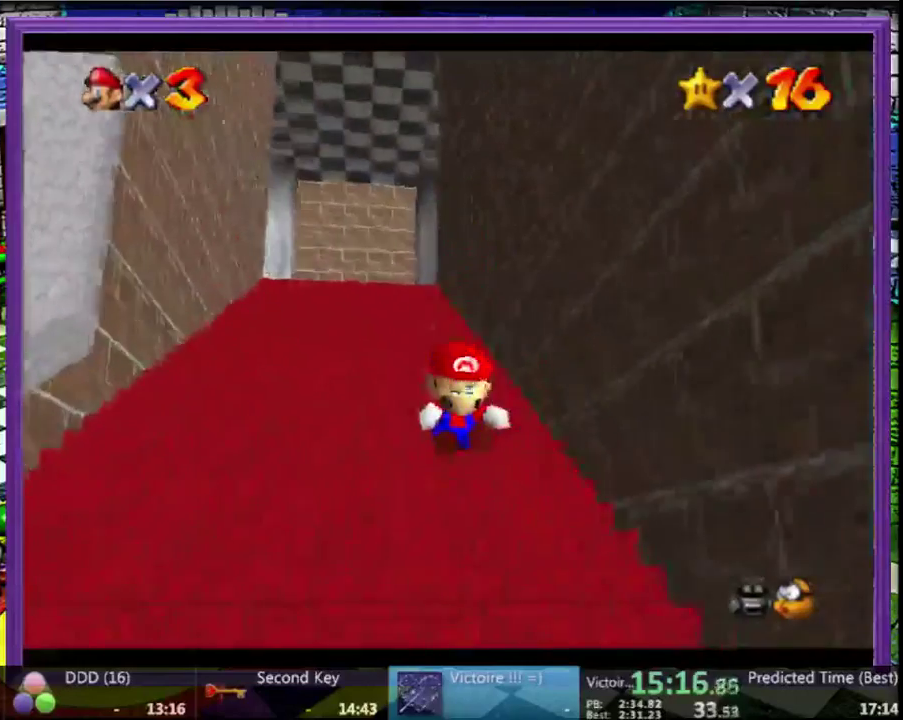
{"buttons": [], "left_stick": "up", "events": [[33, "A", "down"], [100, "A", "up"]]}
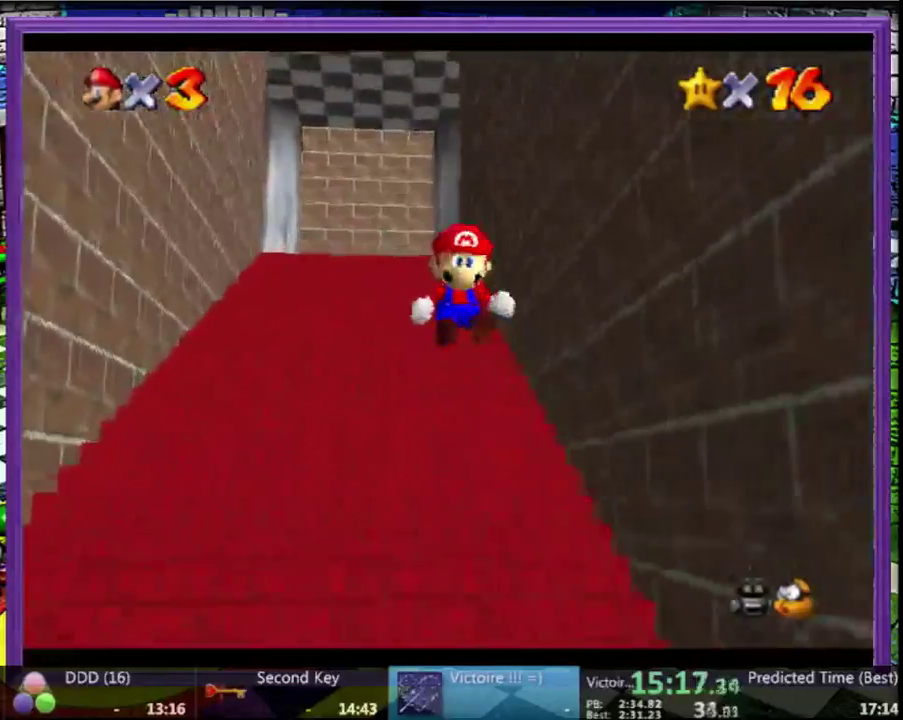
{"buttons": ["A"], "left_stick": "up"}